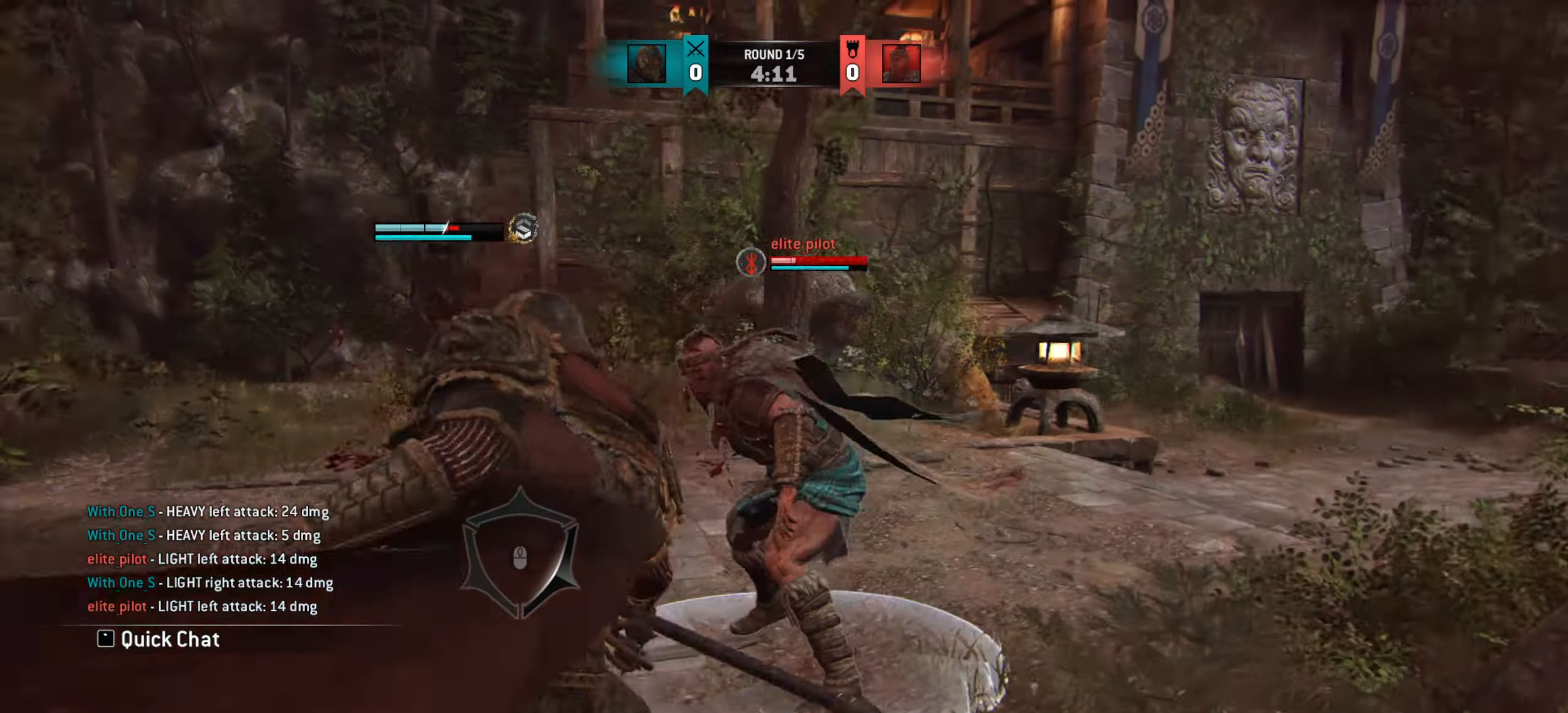
Gameplay with keyboard and mouse; each line is a JSON object with the keys and mouse buttons held at the frame after it. "events" lists presses ("down") and releases ("up") of "a", "ctrl", "d", "e", "q", "s", "shift", "space", "w", "mouse_left", "mouse_wheel", "mouse_right", "mouse_mb4" and "mouse_mb5" between this image and that frame as [ms after this image, input, new state], when the widget could be followed in between. "mouse_left", "mouse_wheel", "mouse_right", "mouse_mb4", "mouse_mb5" = the "left", "wheel", "right", "mb4", "mb5" buttons of the "mouse" list. No other keys are recorded. "wheel" means that the mouse wheel is clicked or scrolled. Mouse movement is not recorded.
{"keys": ["d"], "mouse": [], "events": [[100, "d", "down"]]}
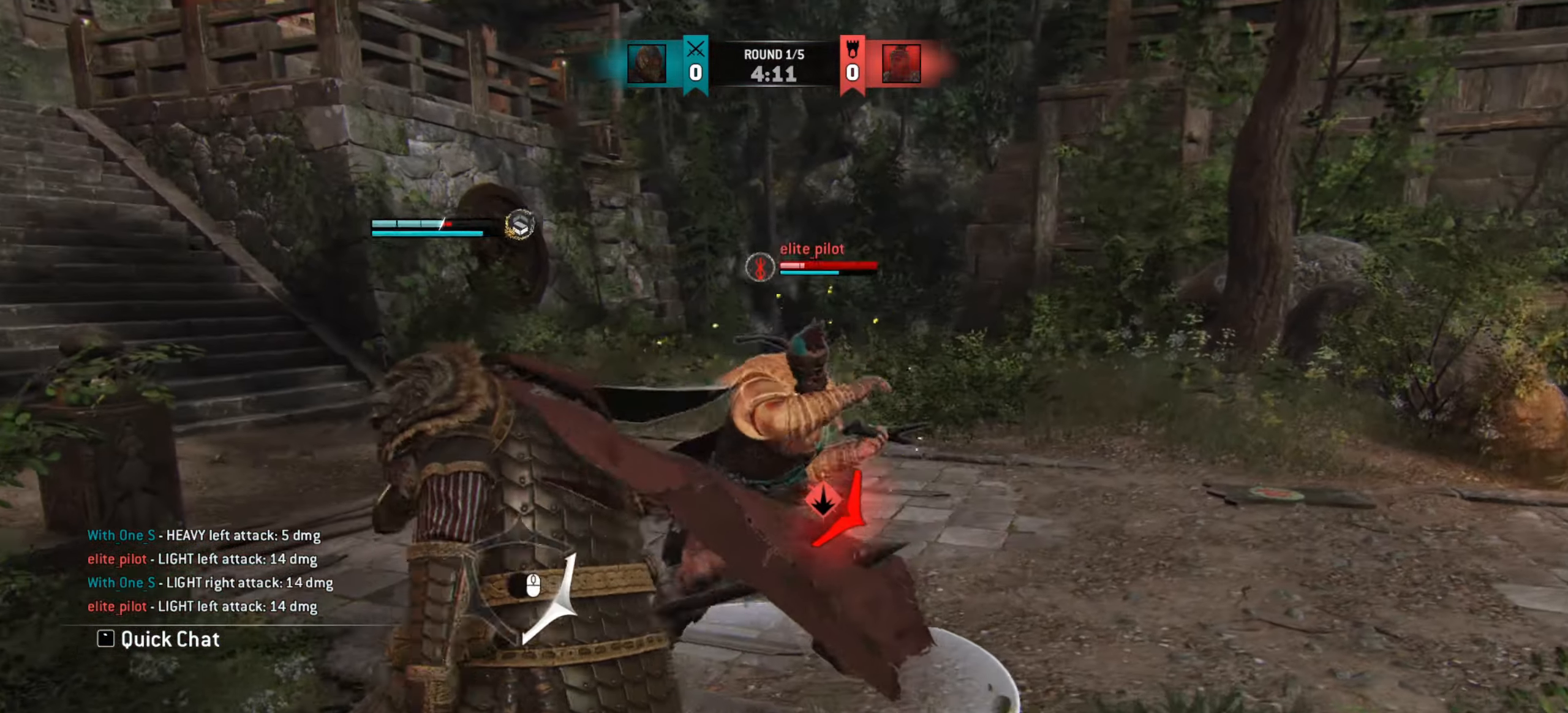
{"keys": ["d"], "mouse": [], "events": []}
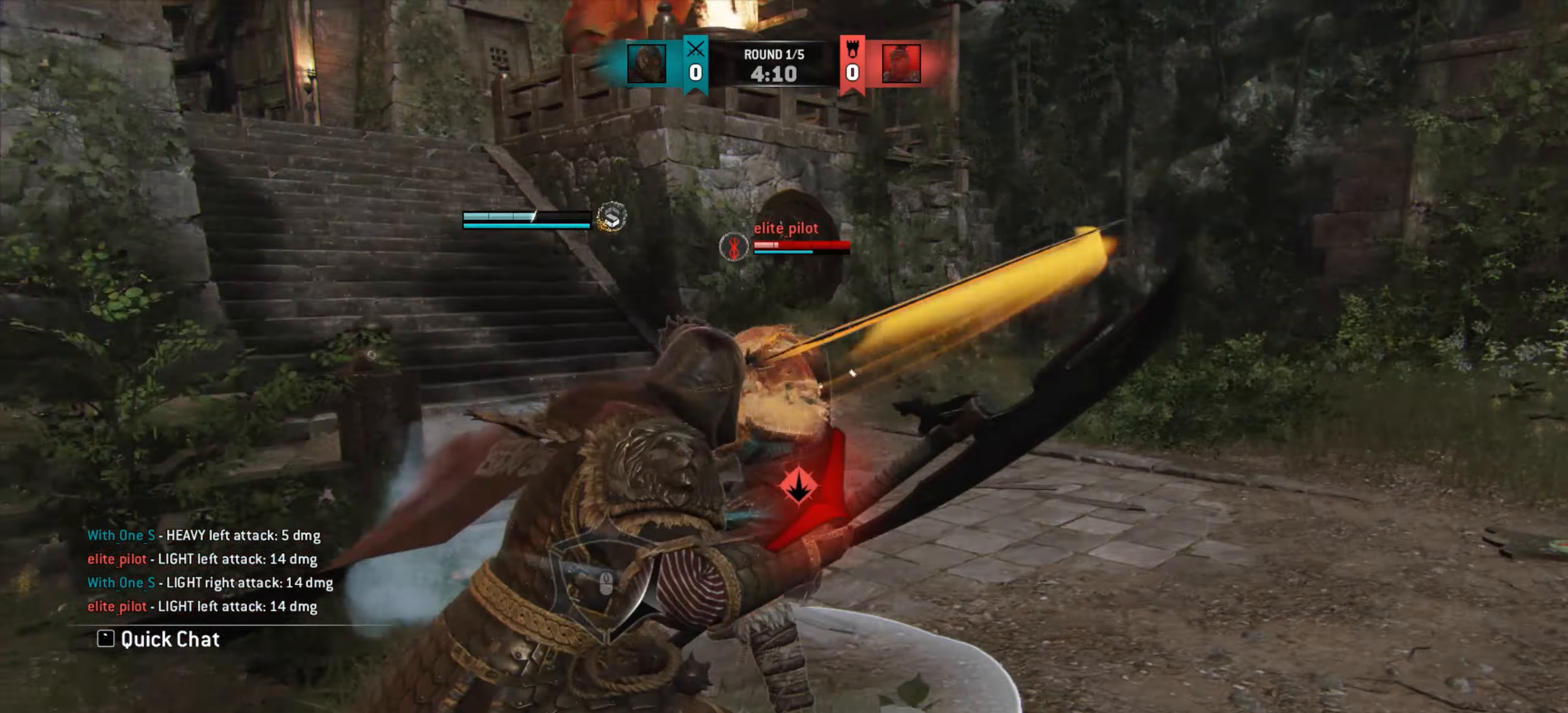
{"keys": [], "mouse": [], "events": [[283, "d", "up"]]}
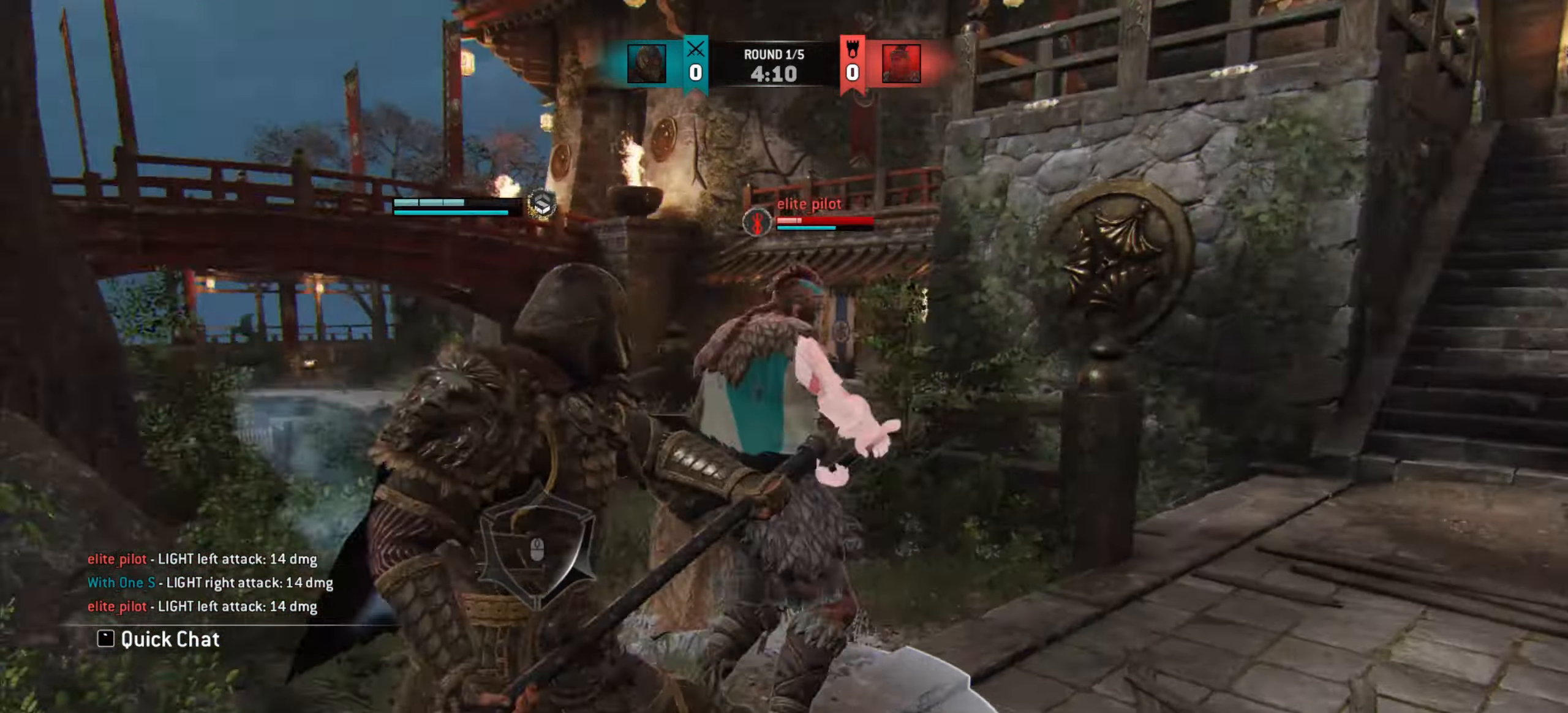
{"keys": [], "mouse": [], "events": []}
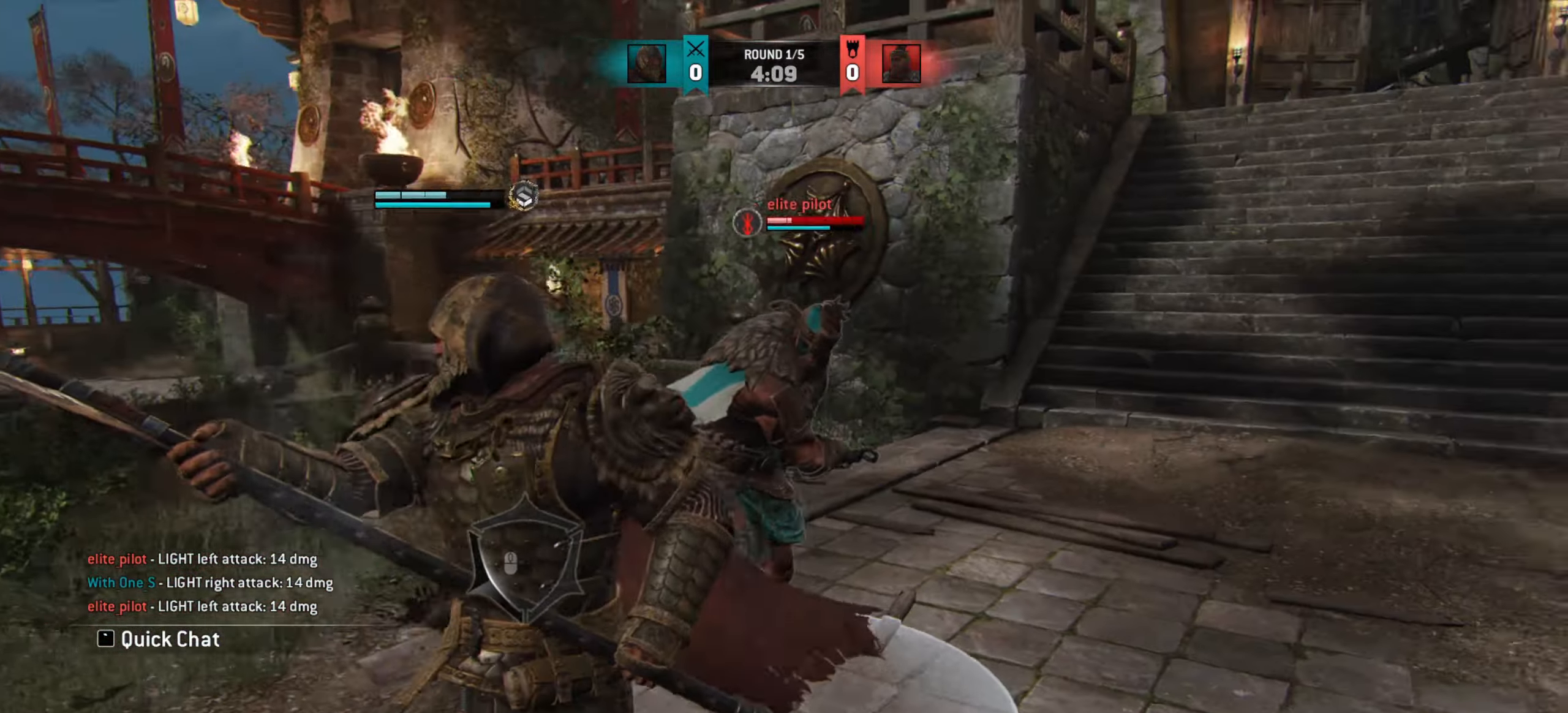
{"keys": ["a"], "mouse": [], "events": [[183, "e", "down"], [283, "e", "up"], [350, "a", "down"]]}
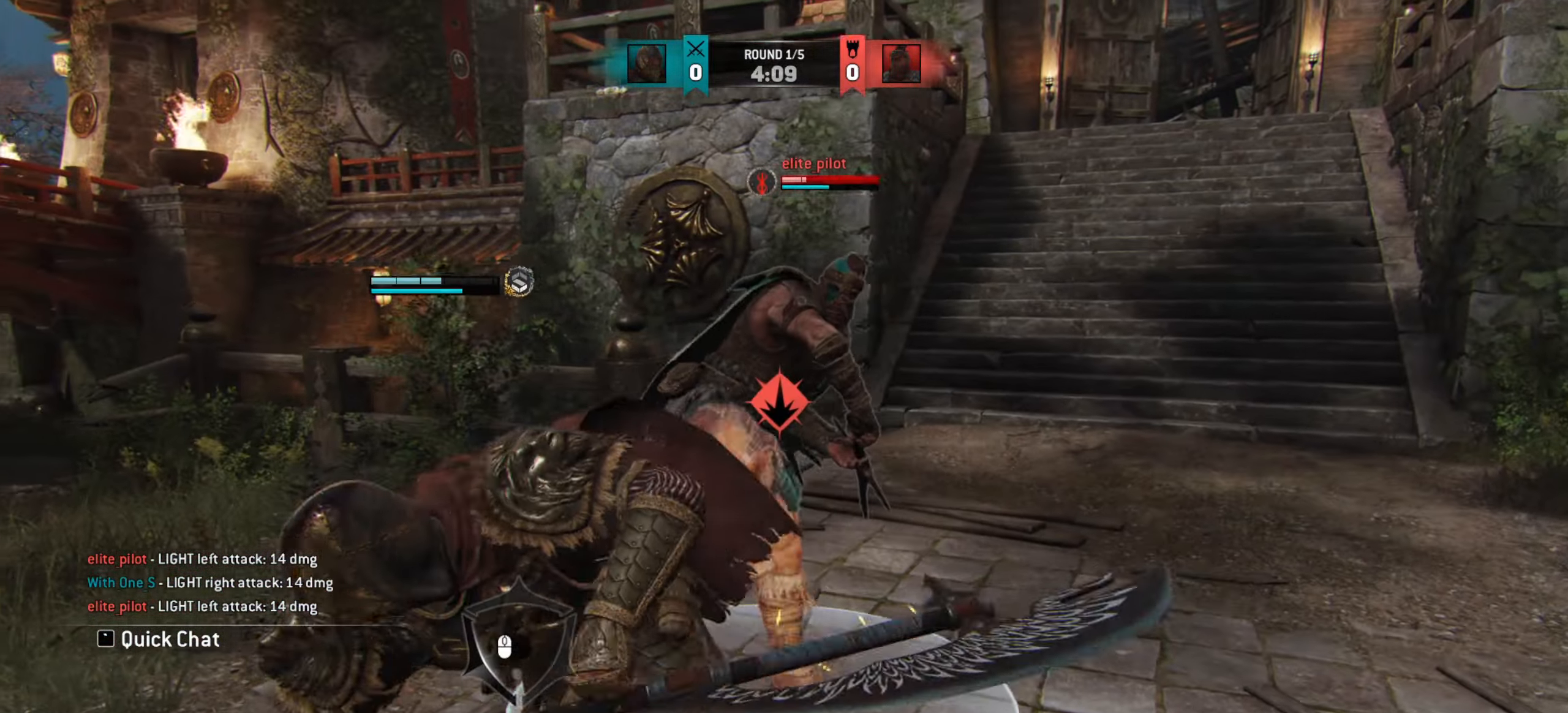
{"keys": [], "mouse": [], "events": [[250, "a", "up"]]}
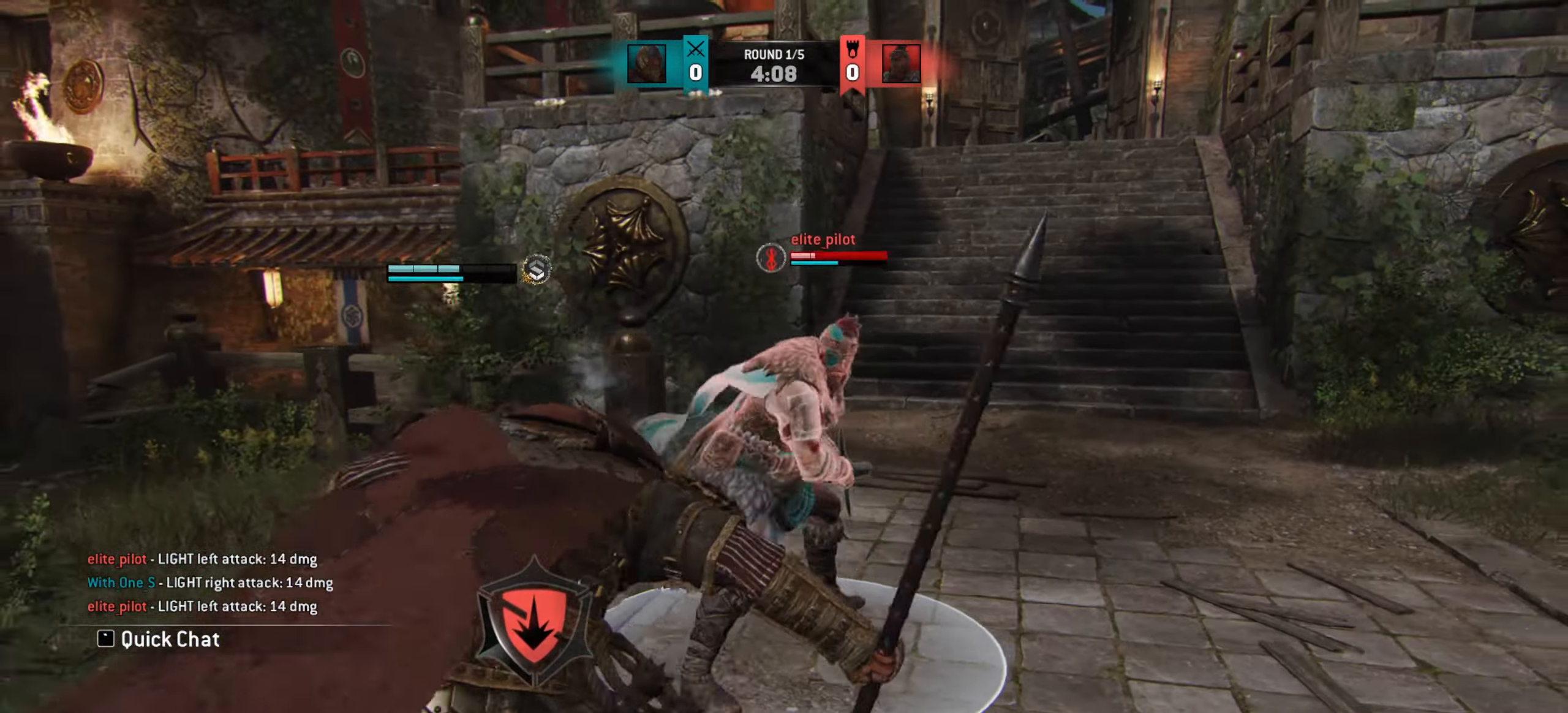
{"keys": ["d"], "mouse": [], "events": [[150, "d", "down"], [183, "w", "down"], [500, "w", "up"]]}
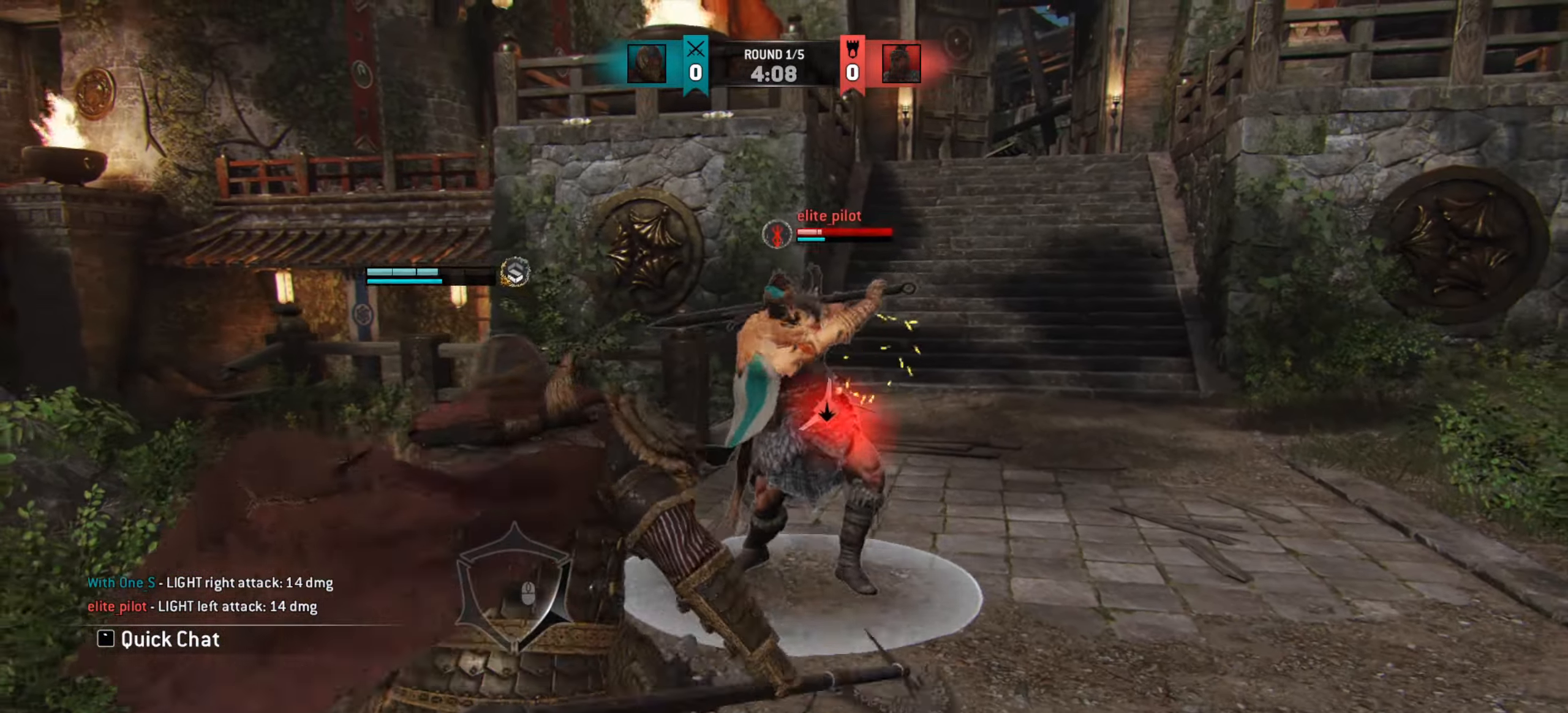
{"keys": ["d", "w"], "mouse": [], "events": [[50, "d", "up"], [200, "w", "down"], [267, "d", "down"]]}
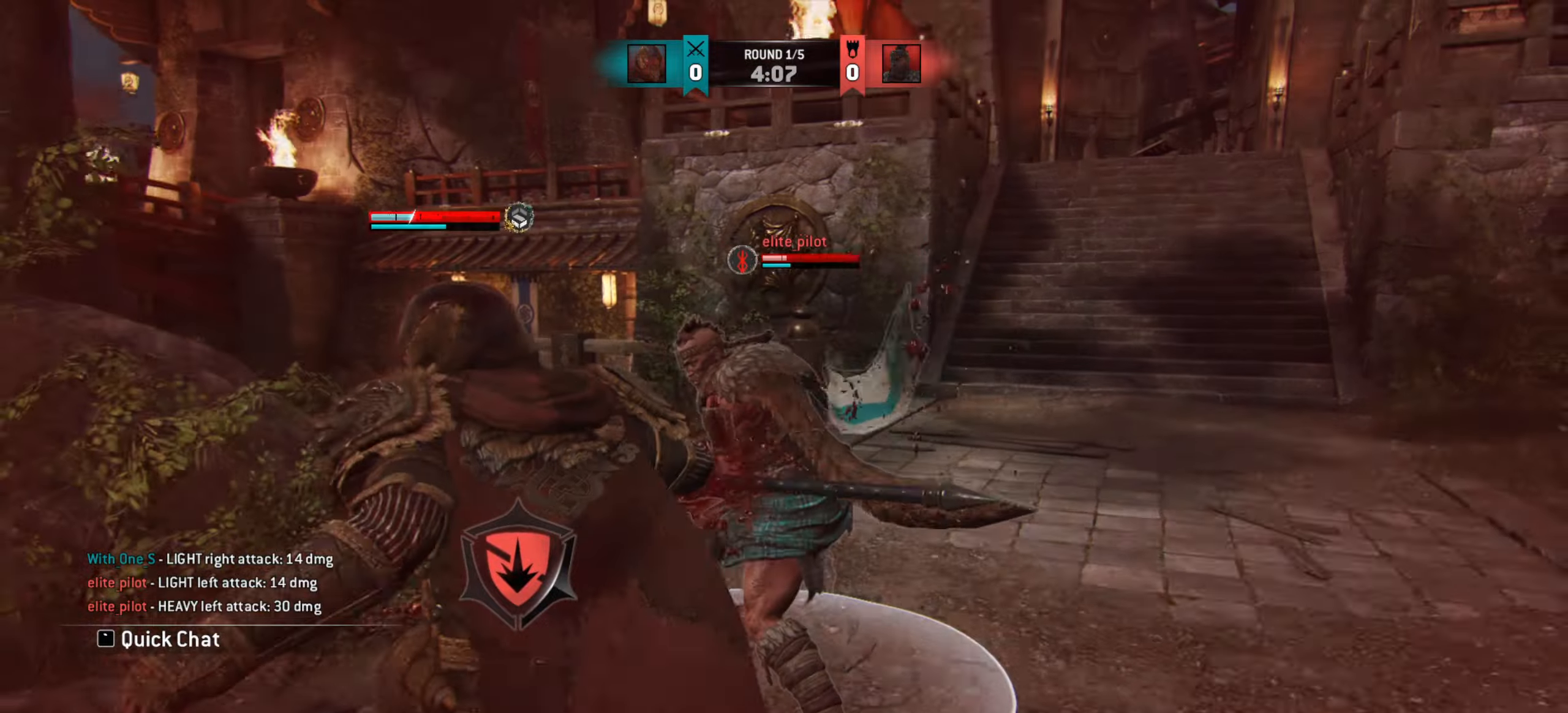
{"keys": ["d", "w"], "mouse": [], "events": []}
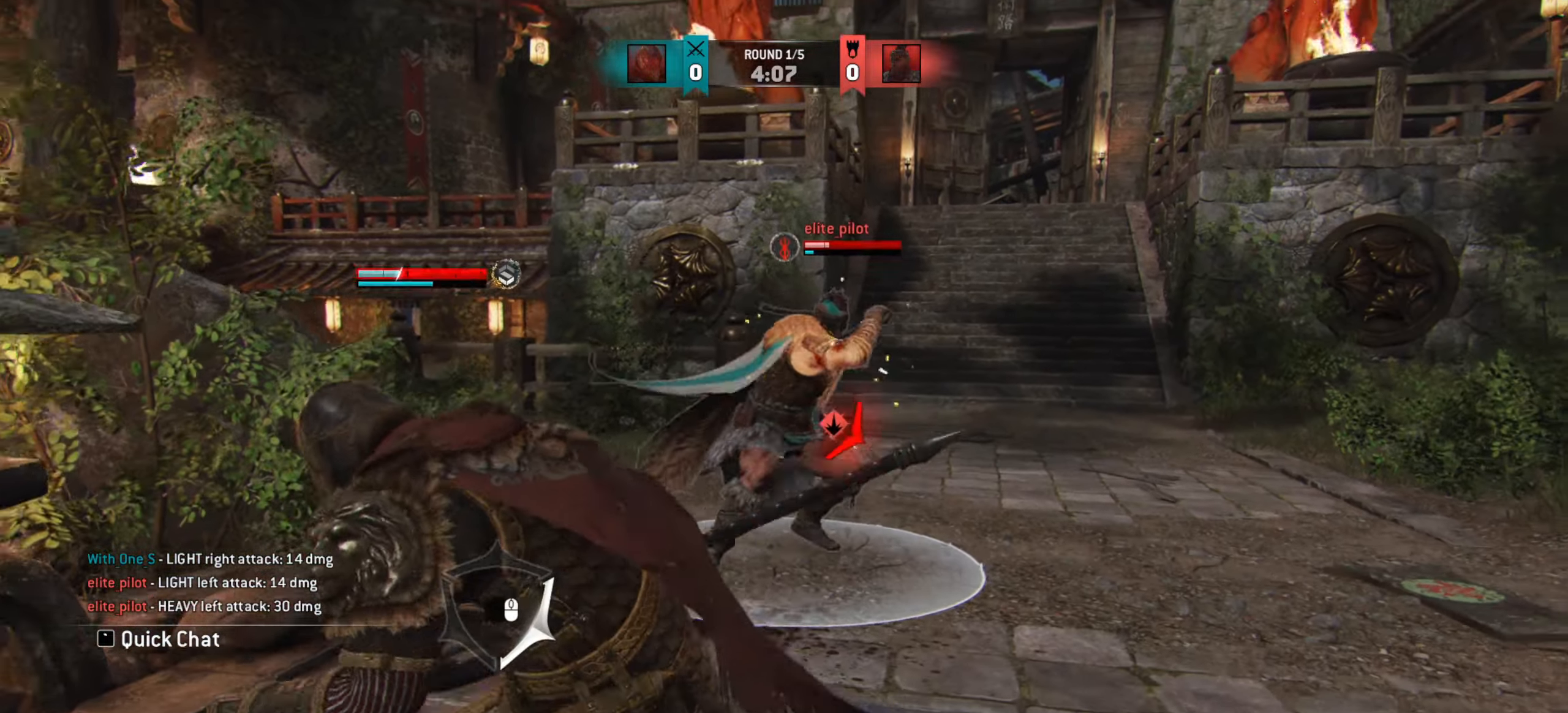
{"keys": ["d"], "mouse": [], "events": [[217, "w", "up"]]}
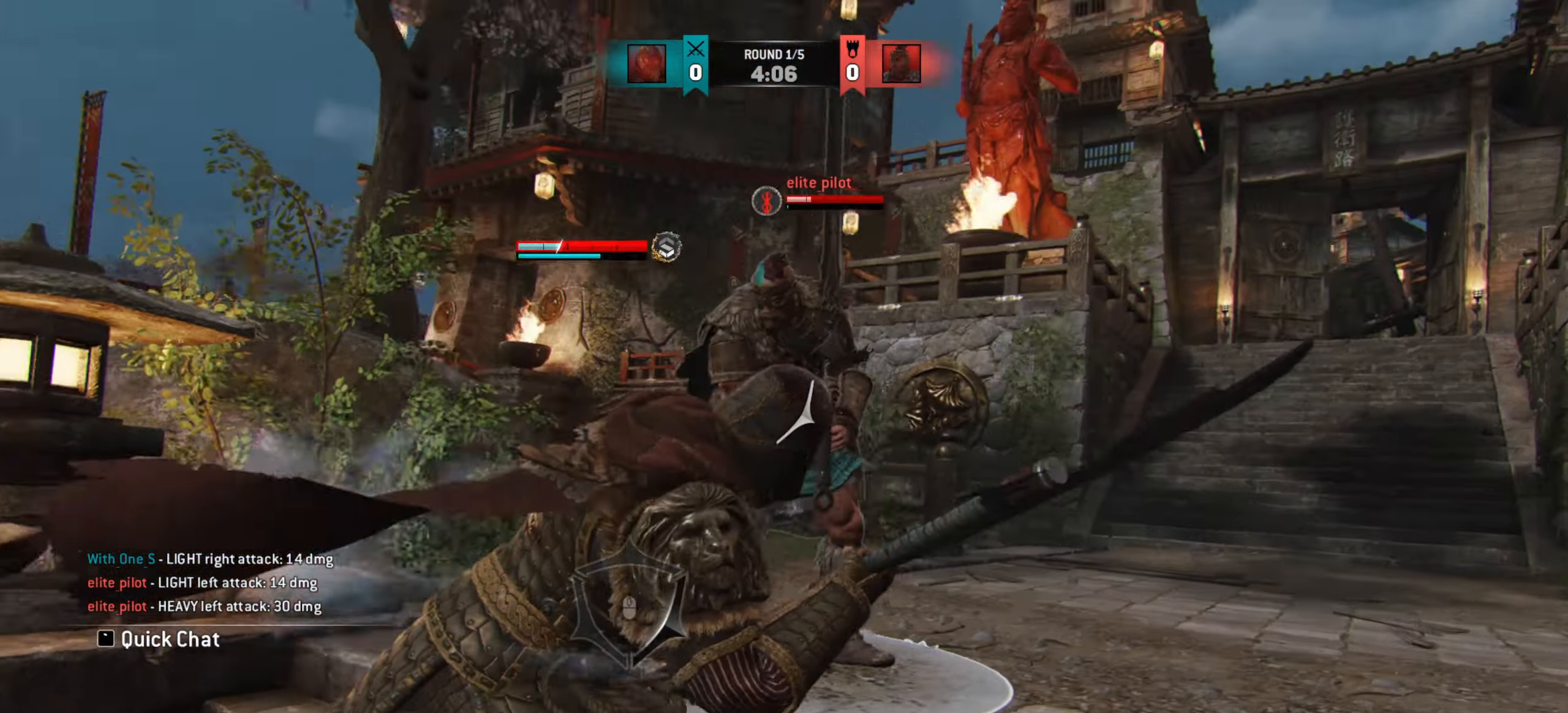
{"keys": ["d", "w"], "mouse": [], "events": [[484, "w", "down"]]}
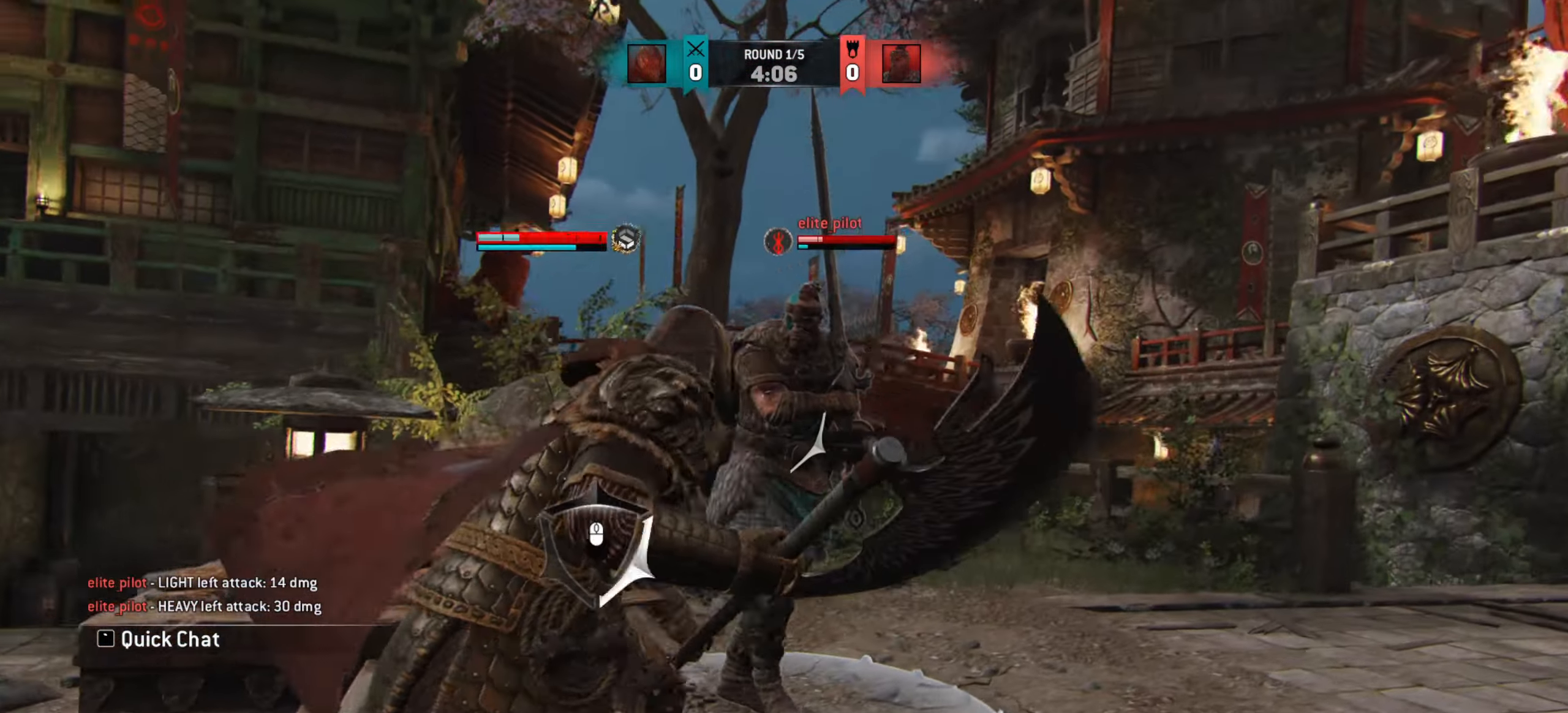
{"keys": [], "mouse": [], "events": [[17, "d", "up"], [401, "w", "up"]]}
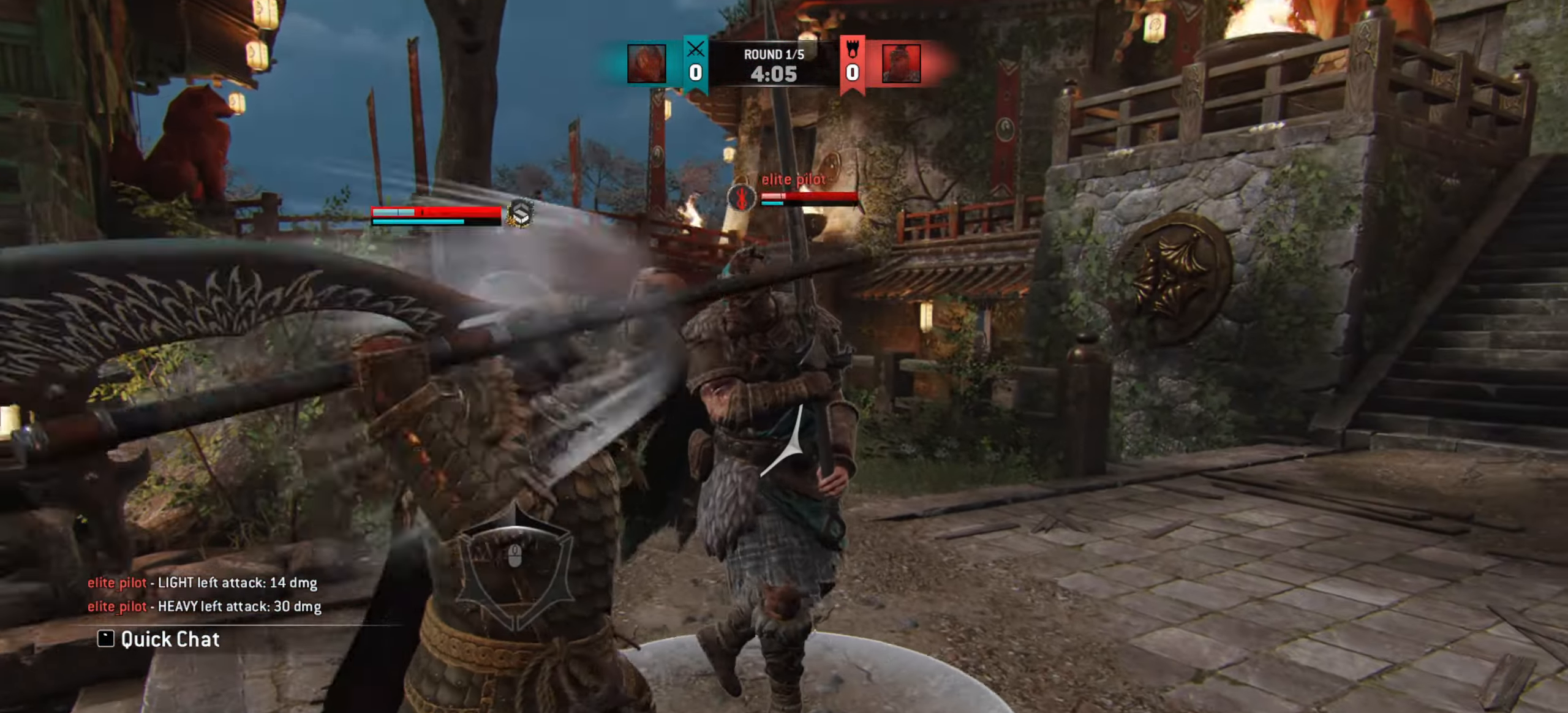
{"keys": ["w"], "mouse": [], "events": [[500, "w", "down"]]}
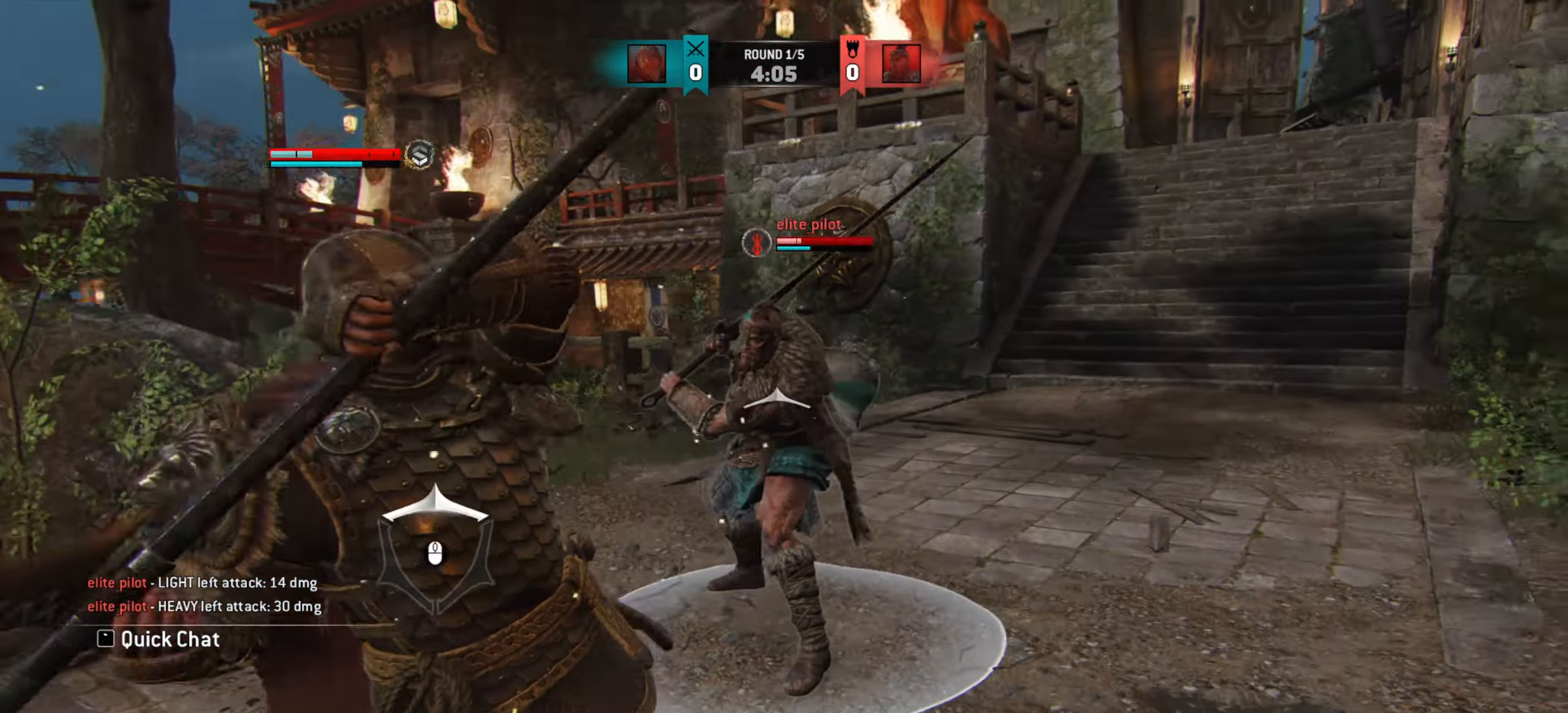
{"keys": ["w"], "mouse": [], "events": []}
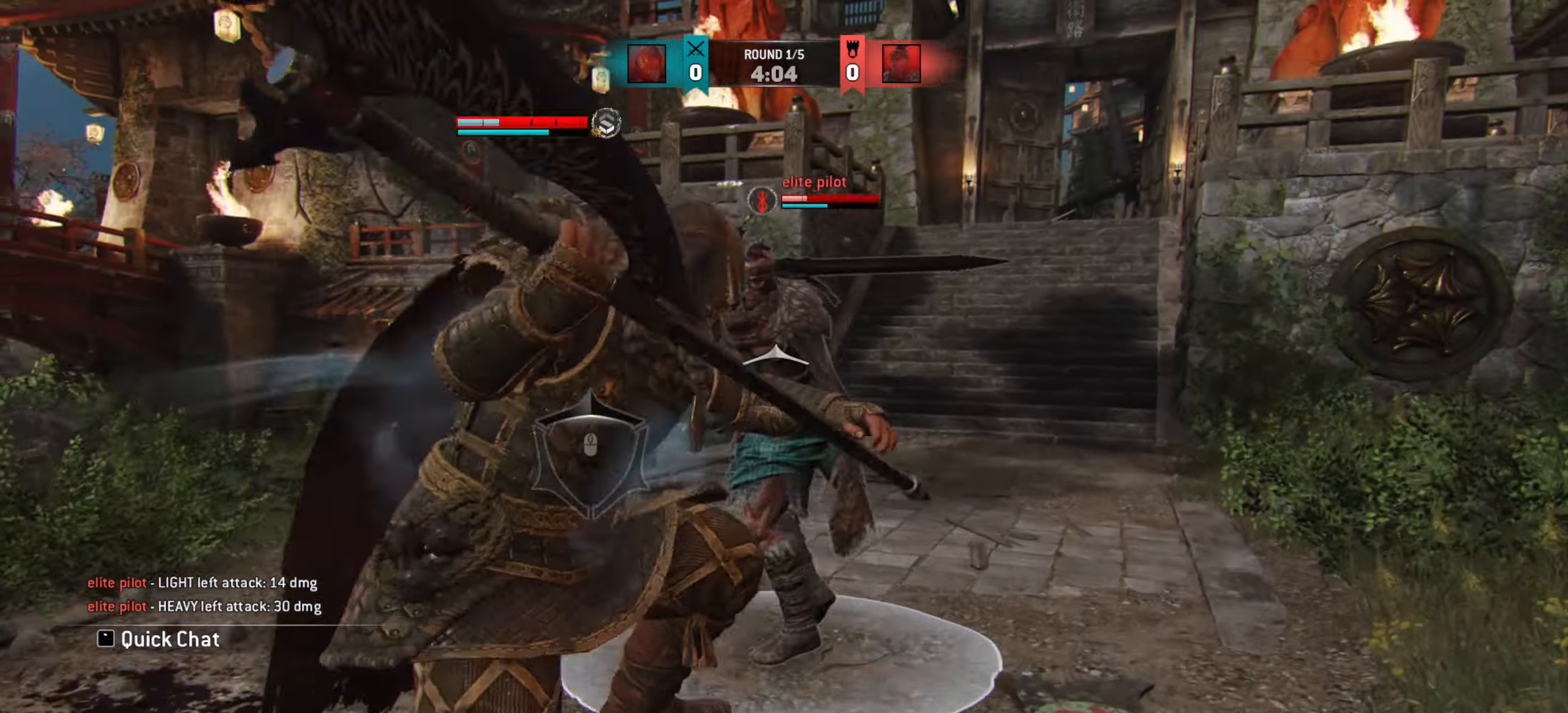
{"keys": ["w"], "mouse": [], "events": []}
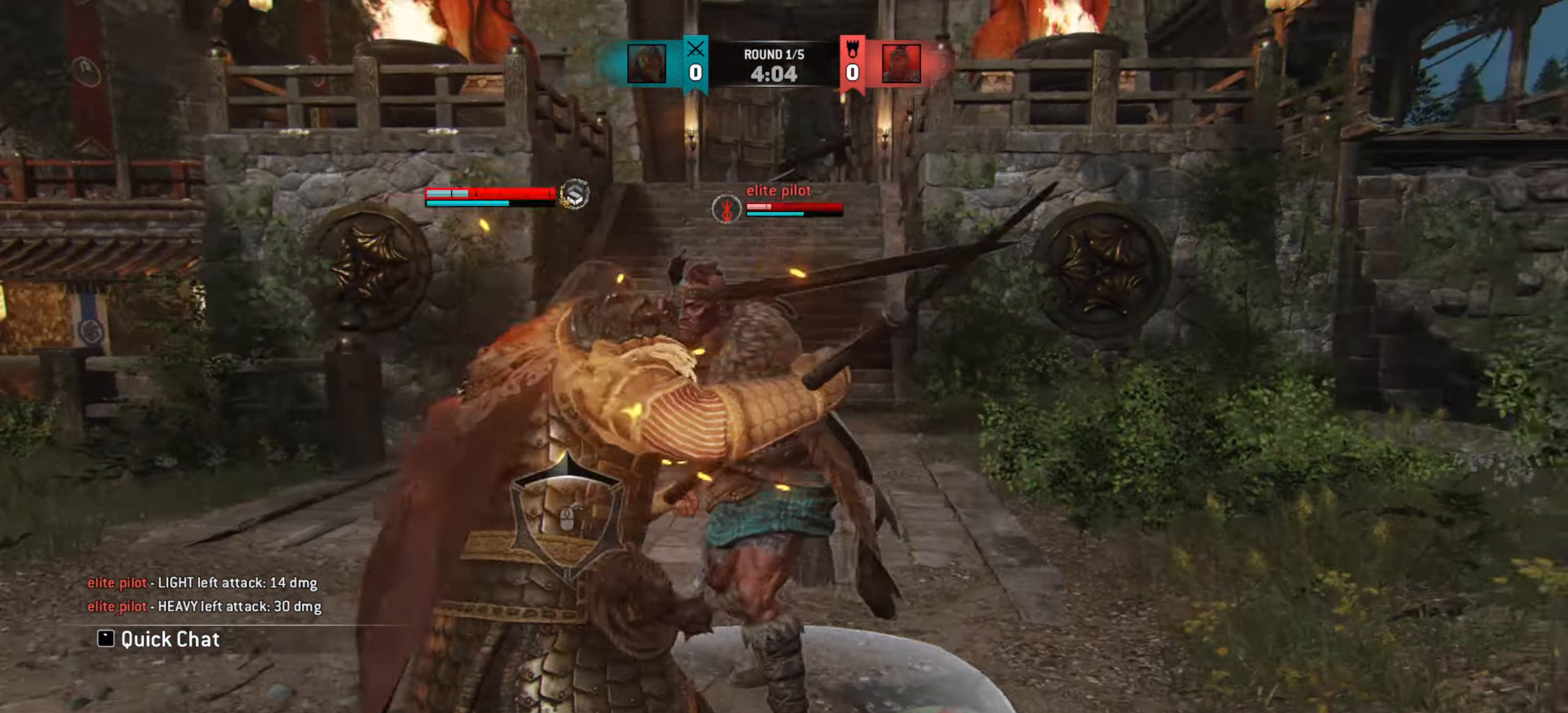
{"keys": [], "mouse": [], "events": [[284, "w", "up"]]}
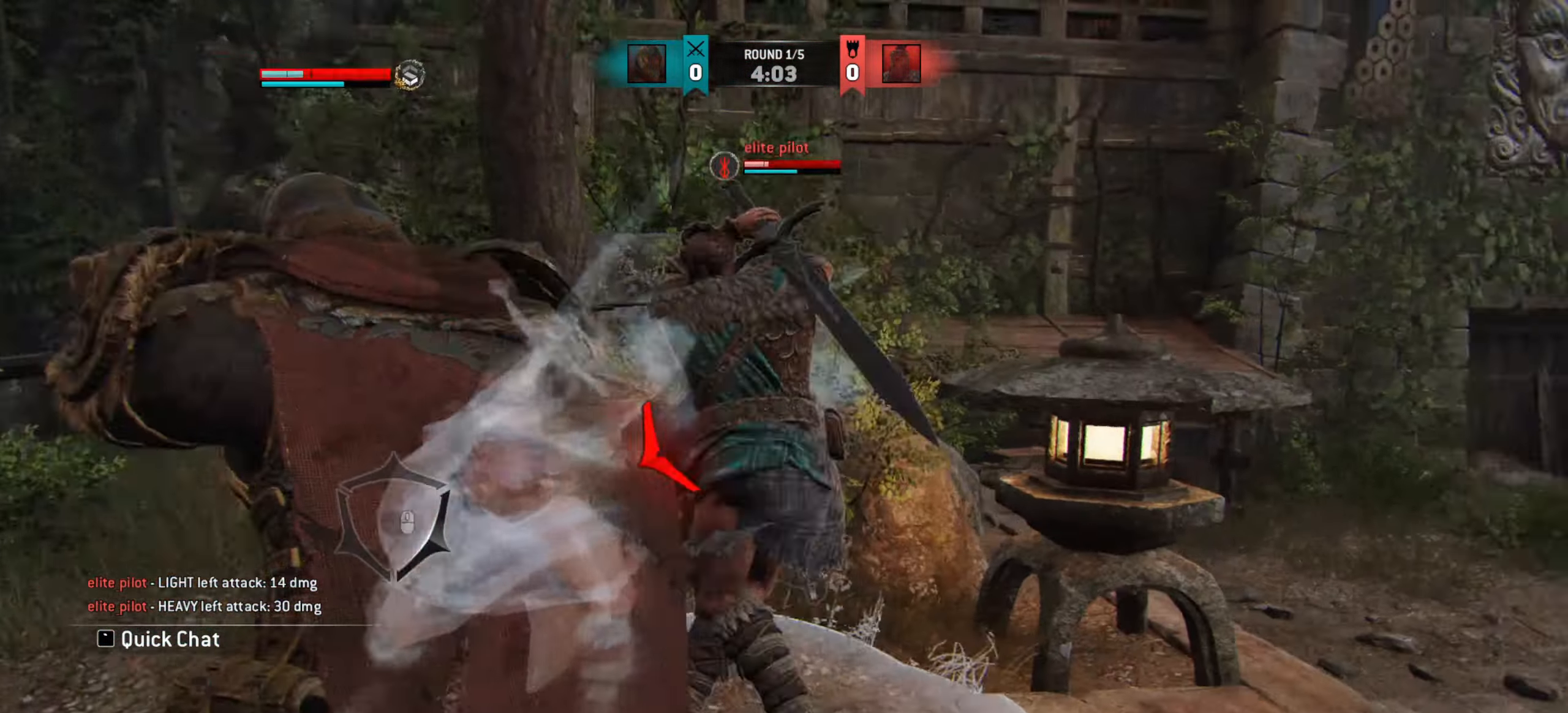
{"keys": [], "mouse": [], "events": [[283, "d", "down"], [417, "d", "up"]]}
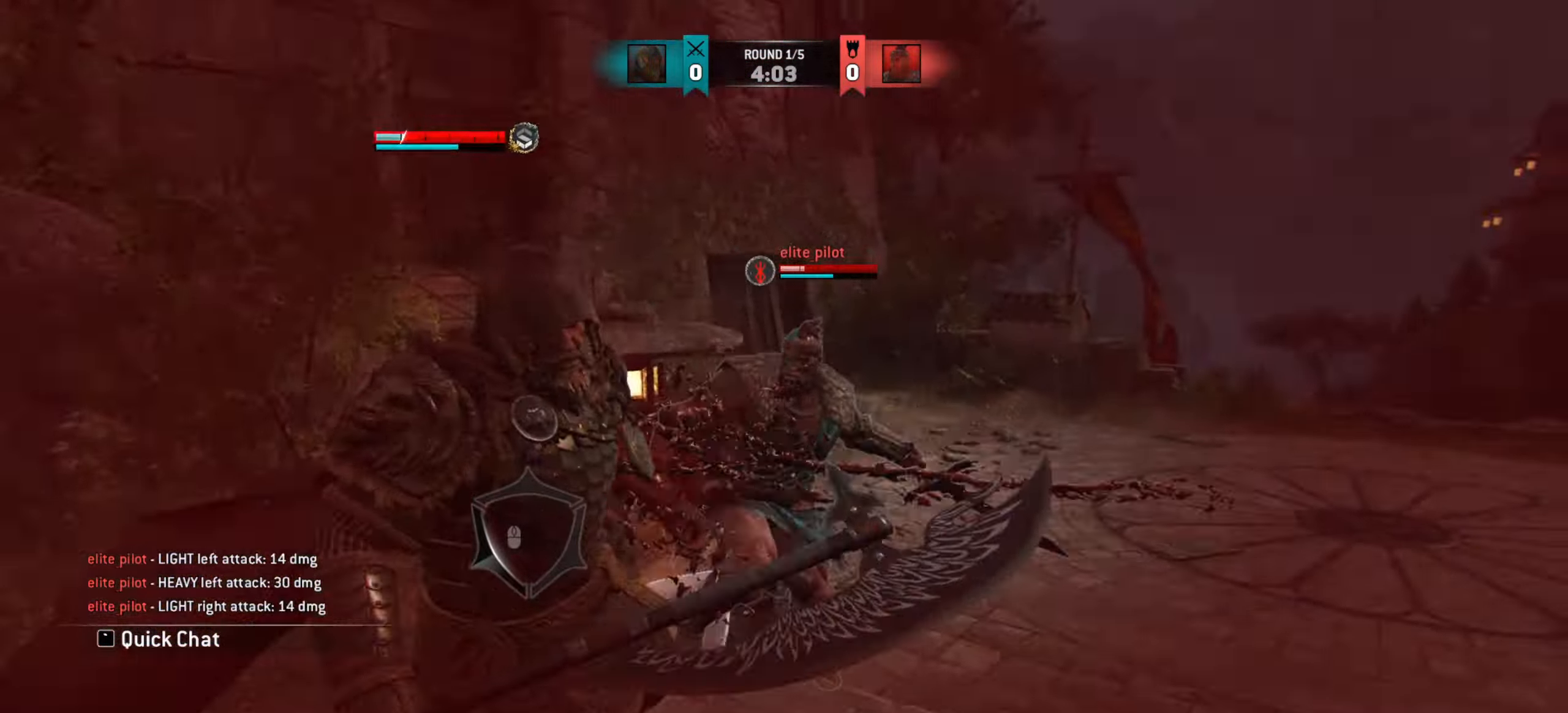
{"keys": ["d"], "mouse": [], "events": [[100, "d", "down"]]}
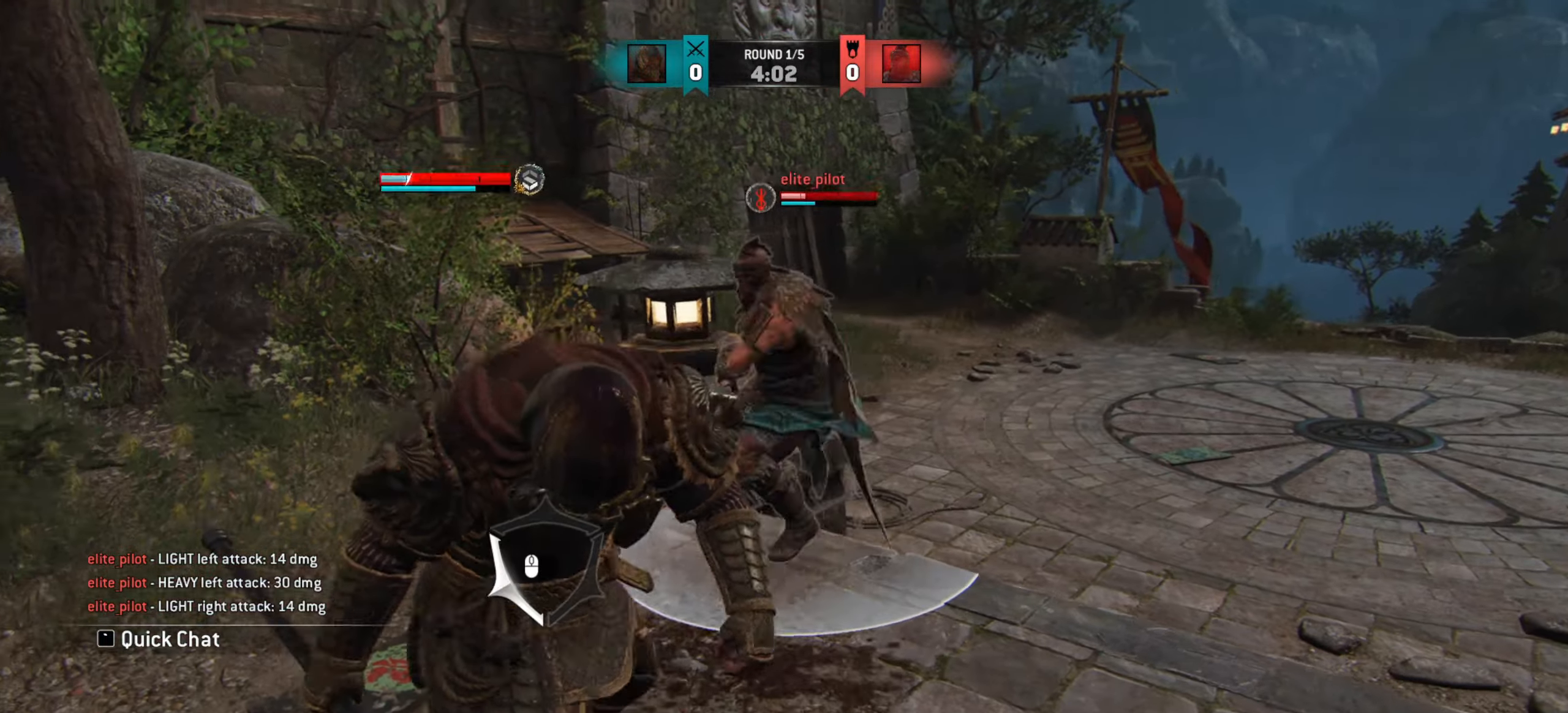
{"keys": ["d"], "mouse": [], "events": []}
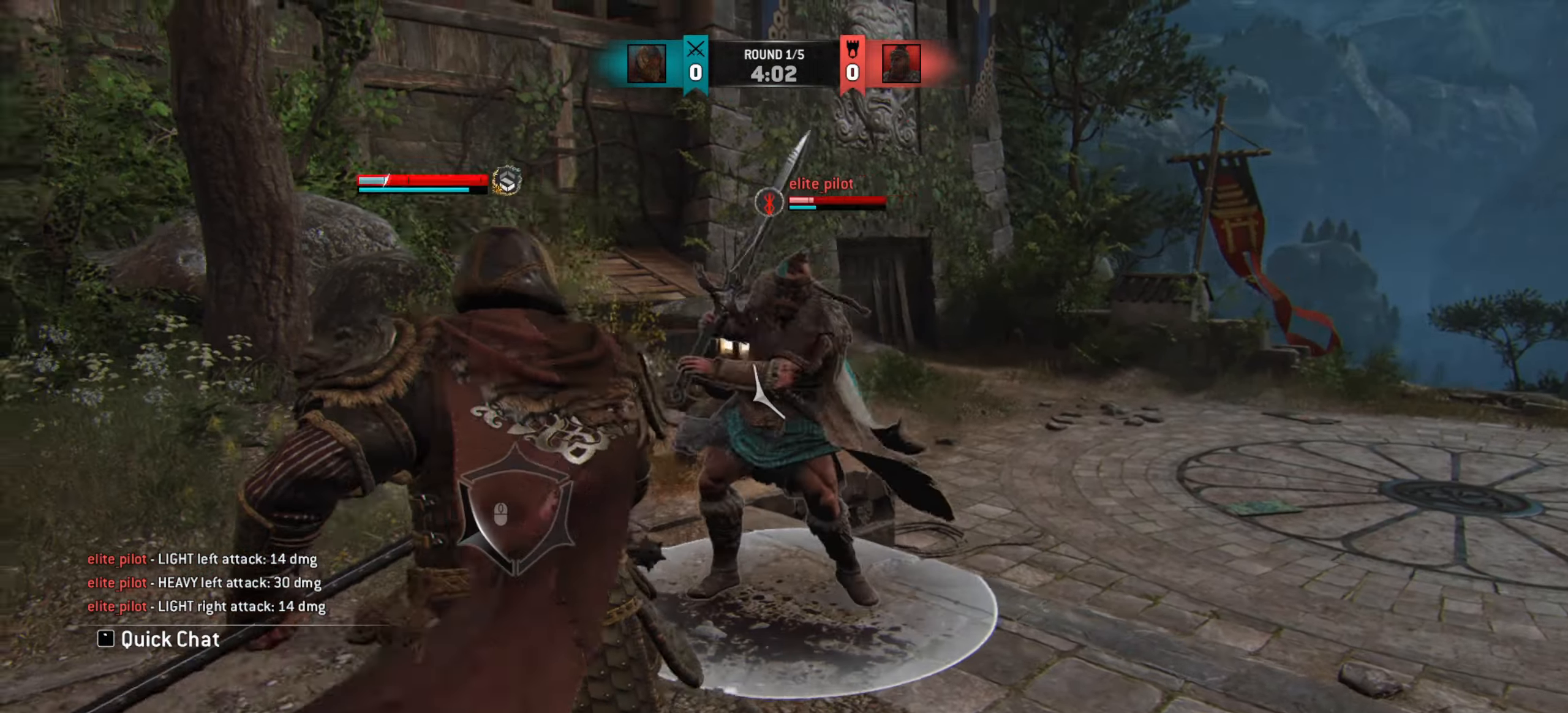
{"keys": ["a"], "mouse": [], "events": [[317, "d", "up"], [484, "a", "down"]]}
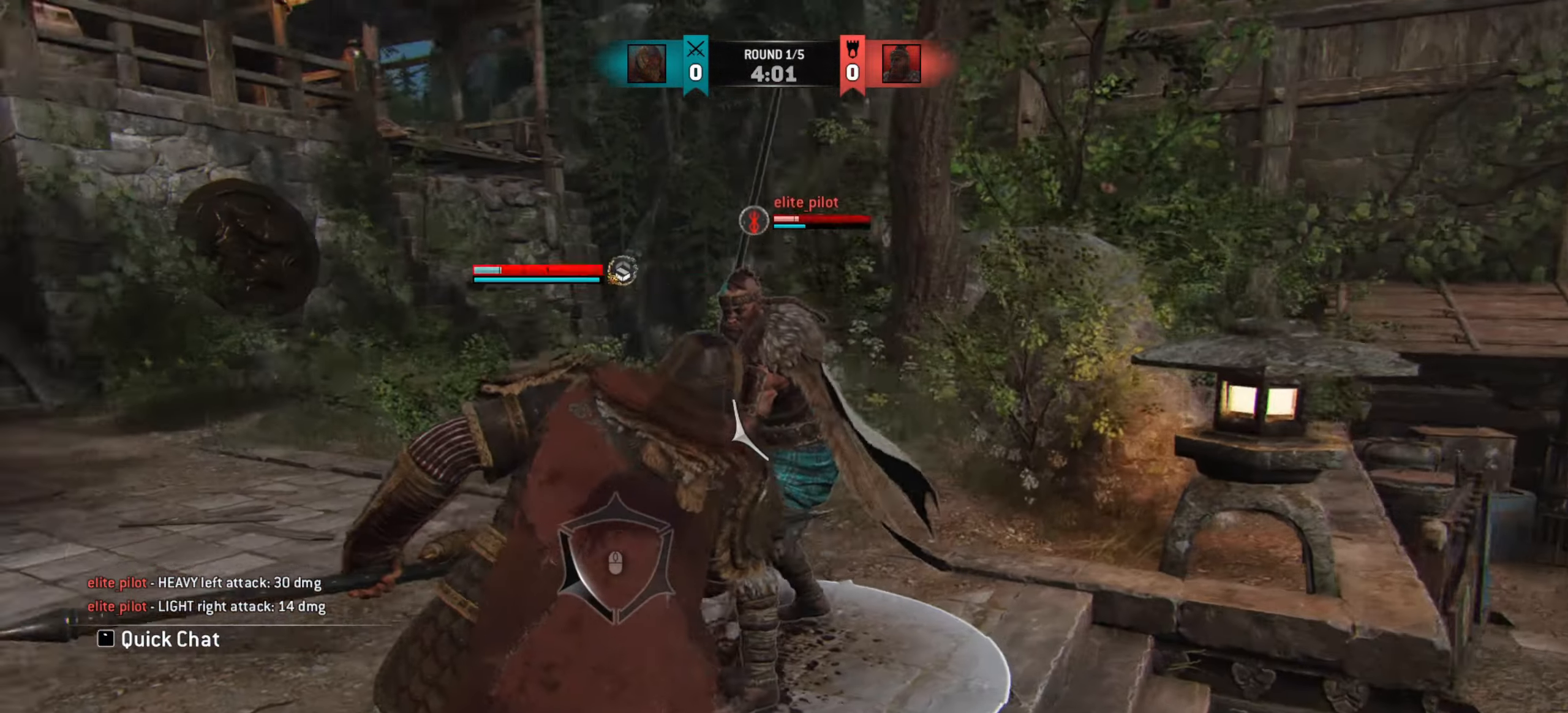
{"keys": ["a"], "mouse": [], "events": []}
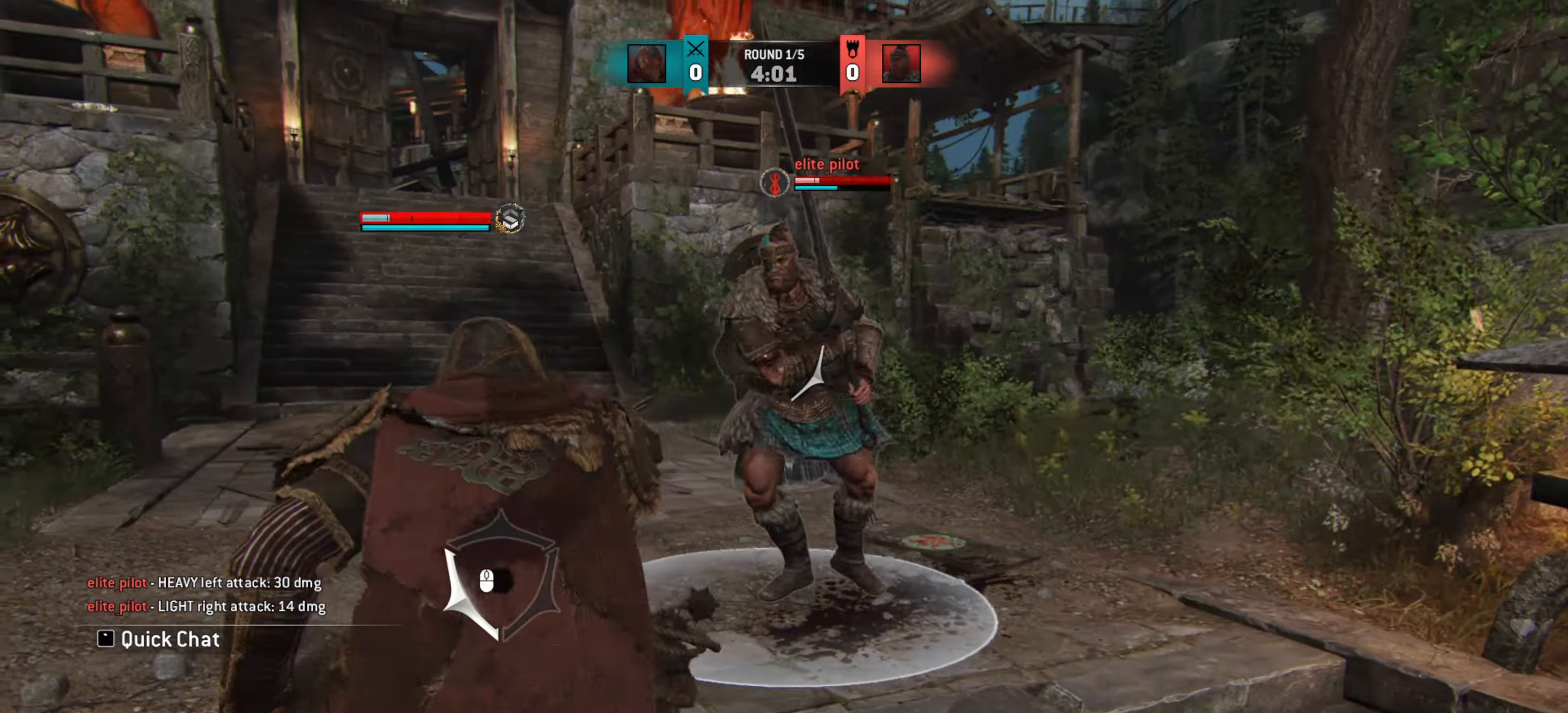
{"keys": ["w"], "mouse": [], "events": [[17, "a", "up"], [17, "w", "down"]]}
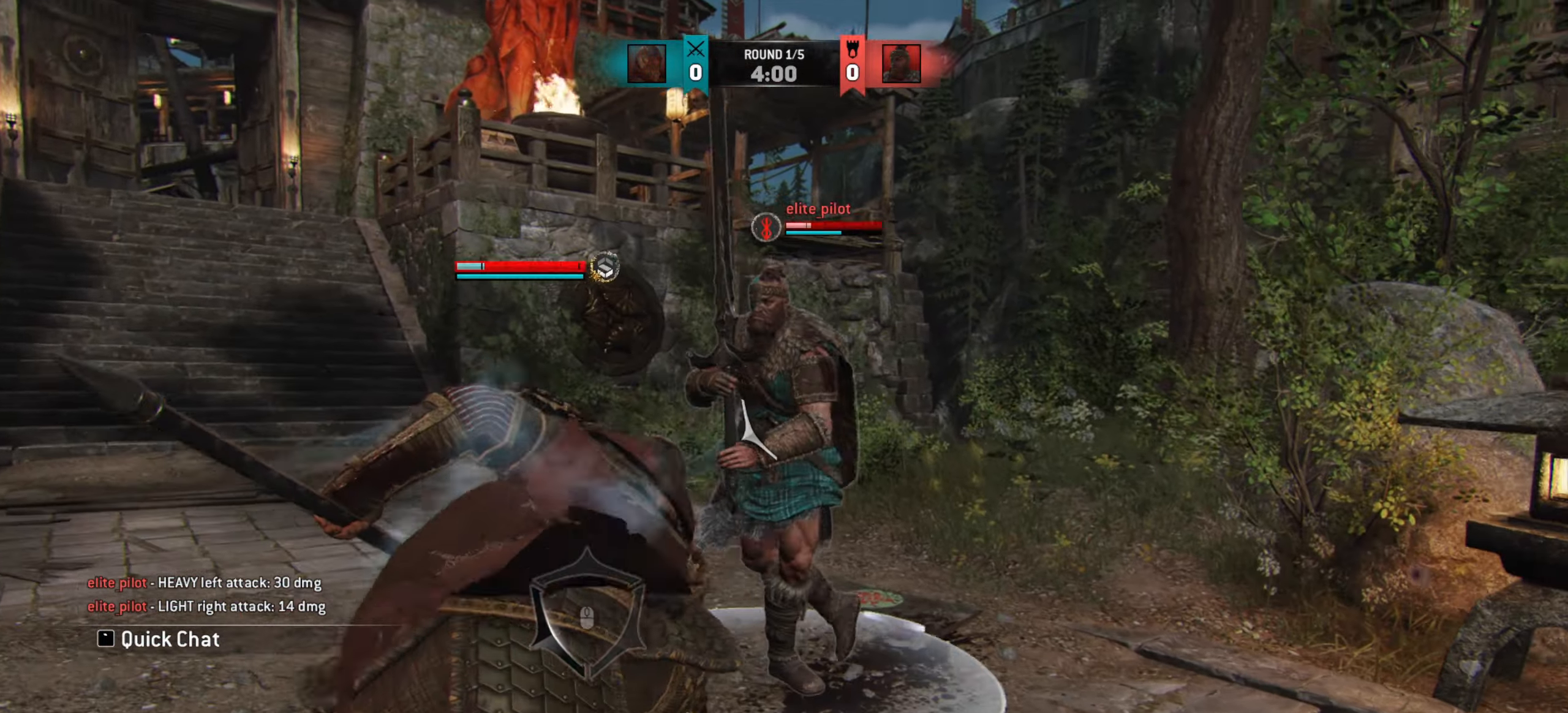
{"keys": [], "mouse": [], "events": [[100, "w", "up"], [200, "e", "down"], [283, "e", "up"]]}
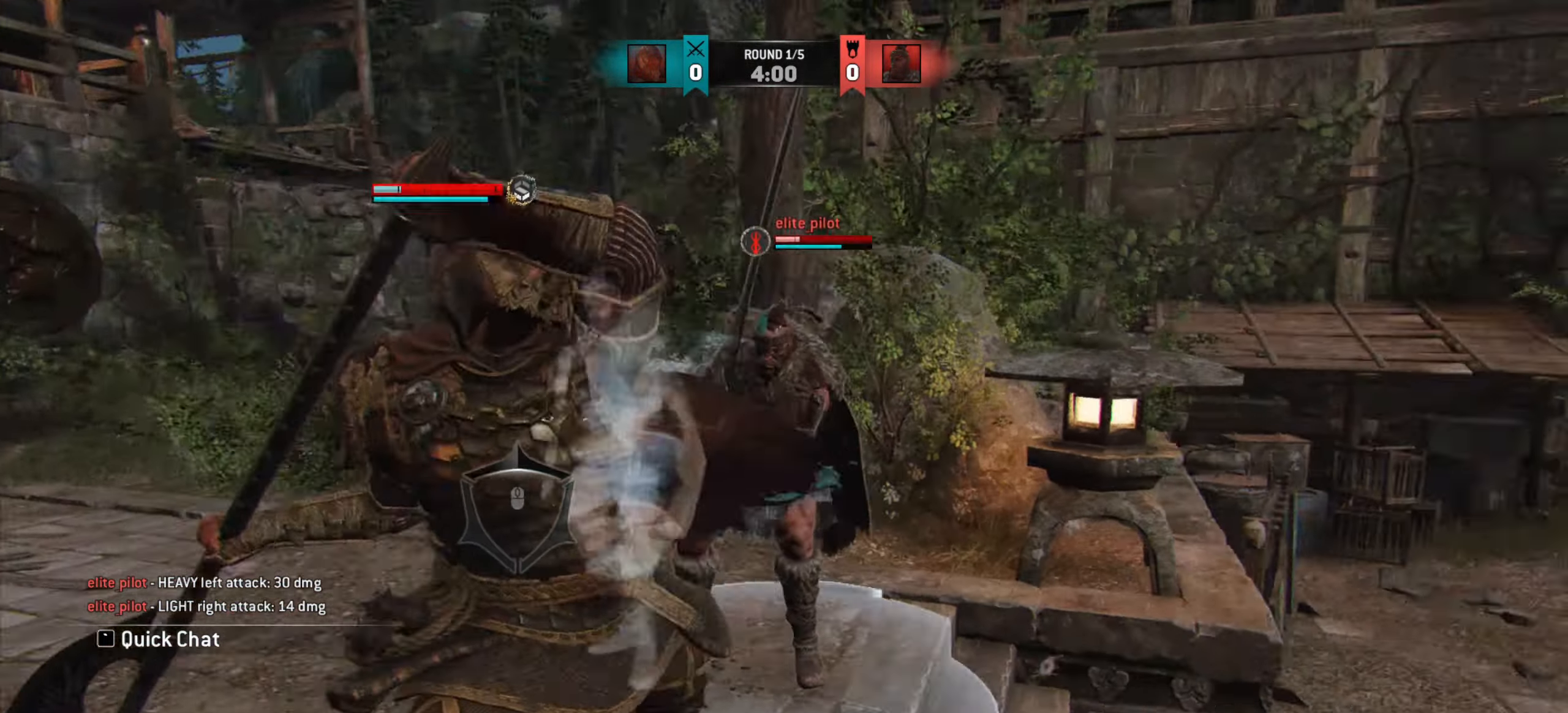
{"keys": [], "mouse": [], "events": []}
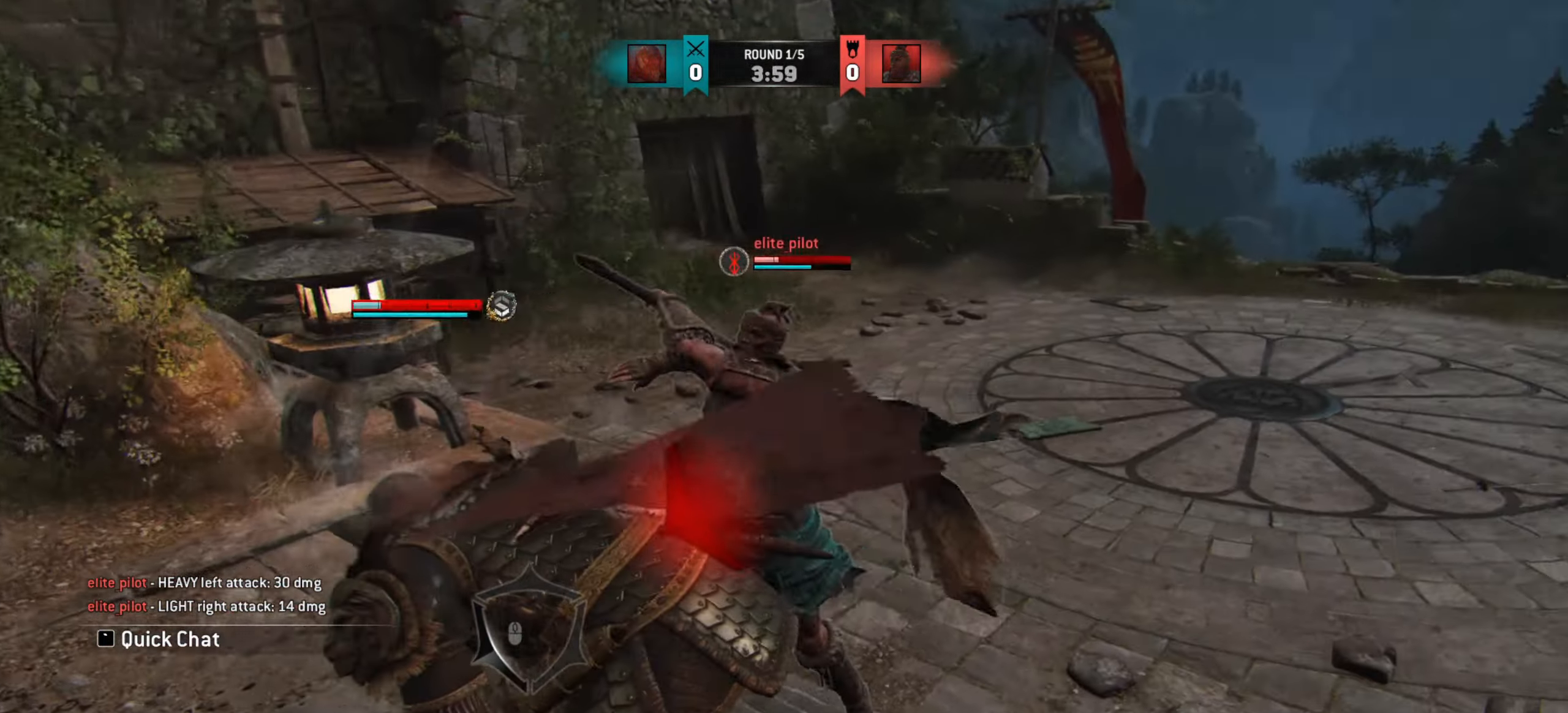
{"keys": ["d"], "mouse": [], "events": [[417, "d", "down"]]}
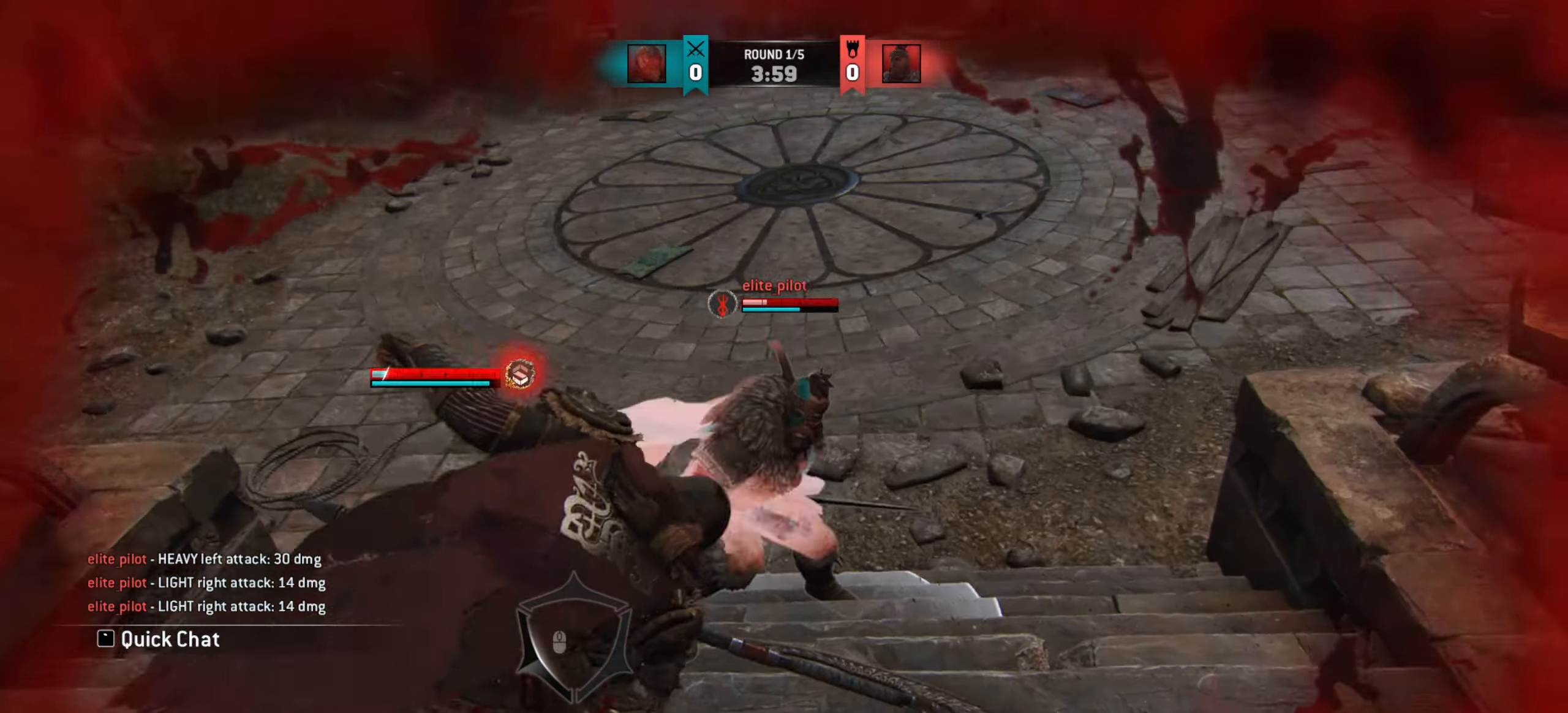
{"keys": ["a"], "mouse": [], "events": [[166, "d", "up"], [233, "a", "down"]]}
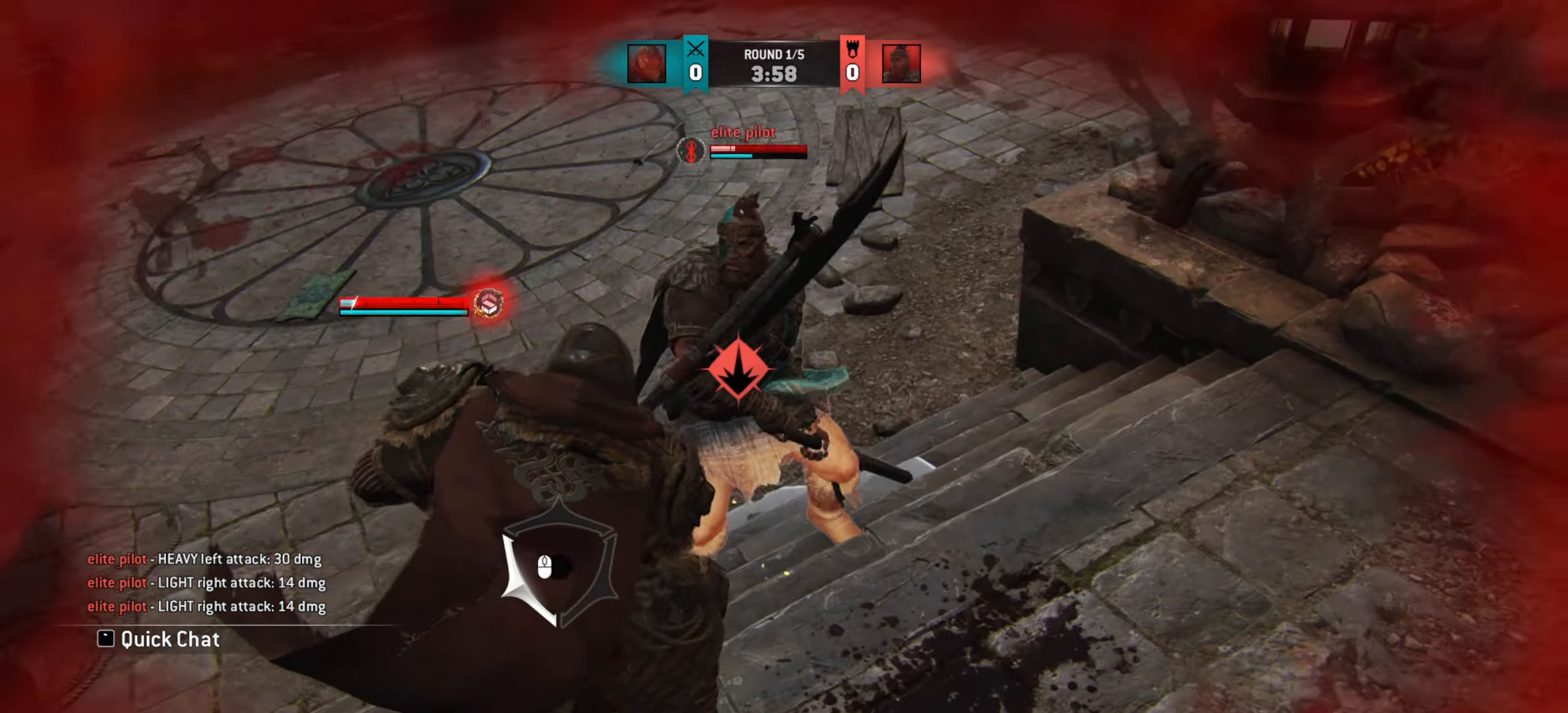
{"keys": [], "mouse": [], "events": [[501, "a", "up"]]}